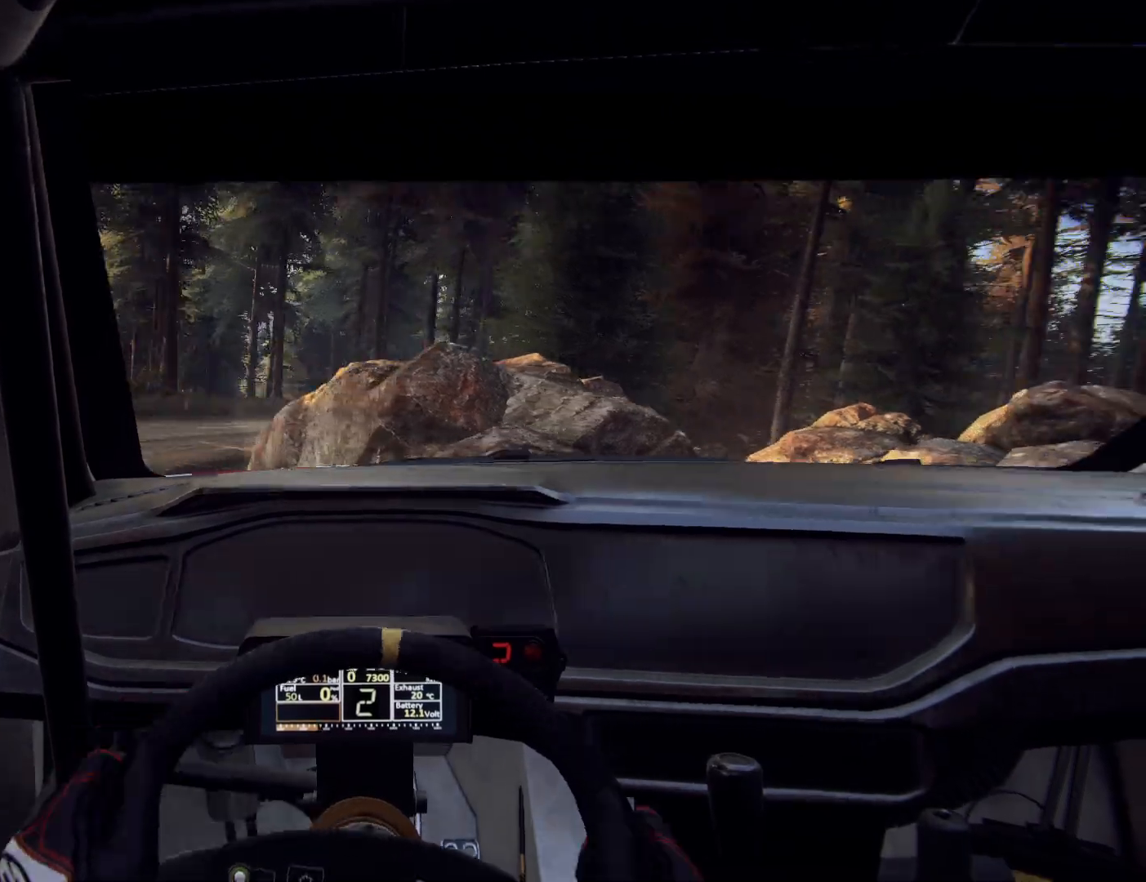
Gameplay with a controller (Xbox layout); each line is a JSON object with the inputs held at the frame after it. "events" lists button and stick changes between this image and that frame as [ms after this image, input, new state], when the widget could be followed in between.
{"buttons": [], "left_stick": "center", "right_stick": "center", "events": [[267, "left_stick", "center"], [333, "left_stick", "left"], [467, "left_stick", "center"]]}
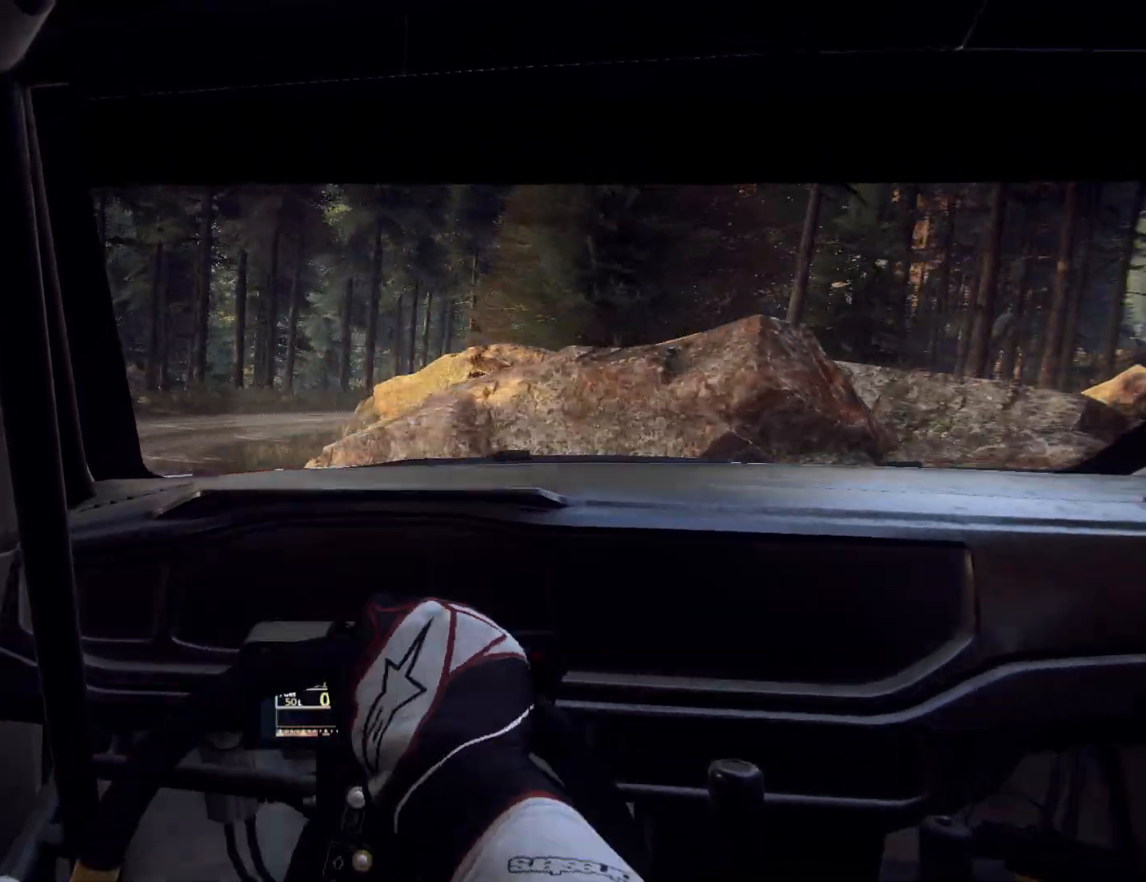
{"buttons": [], "left_stick": "right", "right_stick": "center", "events": [[100, "left_stick", "right"]]}
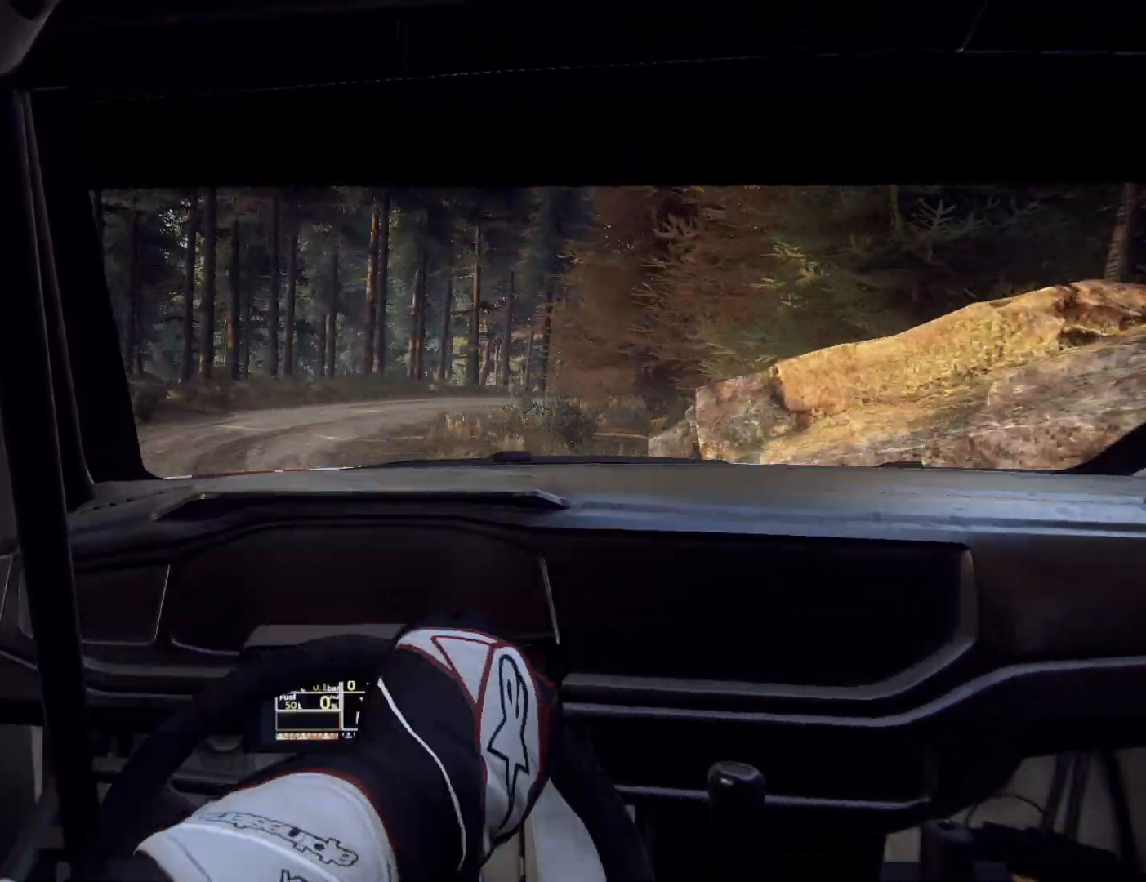
{"buttons": [], "left_stick": "right", "right_stick": "center", "events": [[300, "left_stick", "center"], [433, "left_stick", "right"]]}
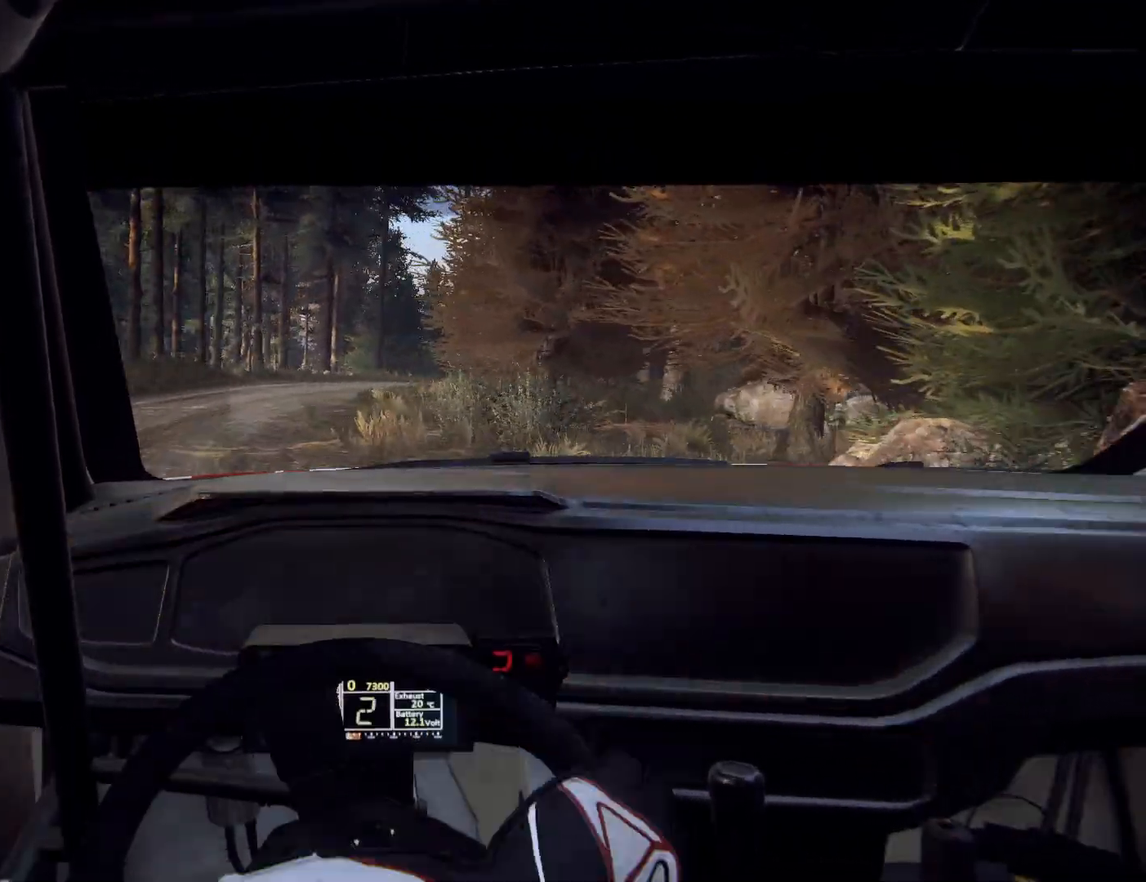
{"buttons": [], "left_stick": "left", "right_stick": "center", "events": [[100, "left_stick", "center"], [167, "left_stick", "down-left"], [400, "left_stick", "center"], [500, "left_stick", "left"]]}
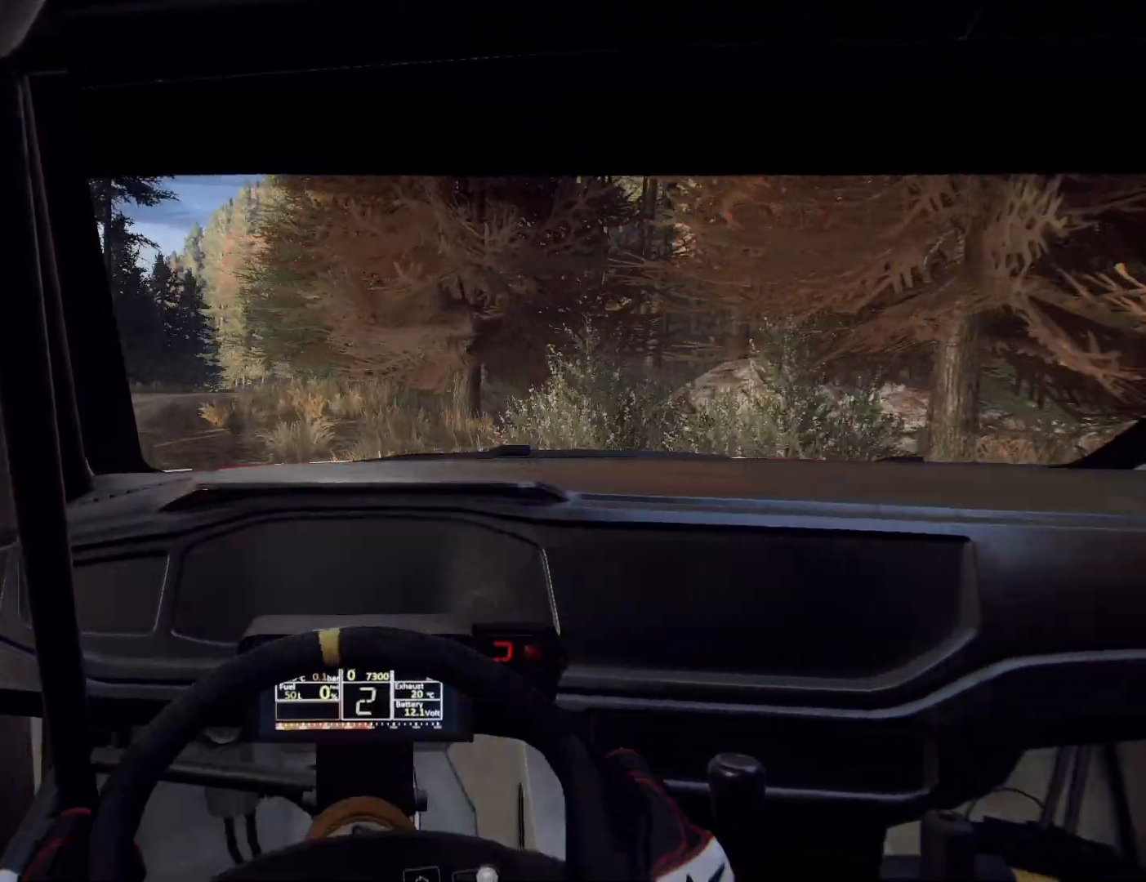
{"buttons": [], "left_stick": "left", "right_stick": "center", "events": [[300, "left_stick", "center"], [433, "left_stick", "left"]]}
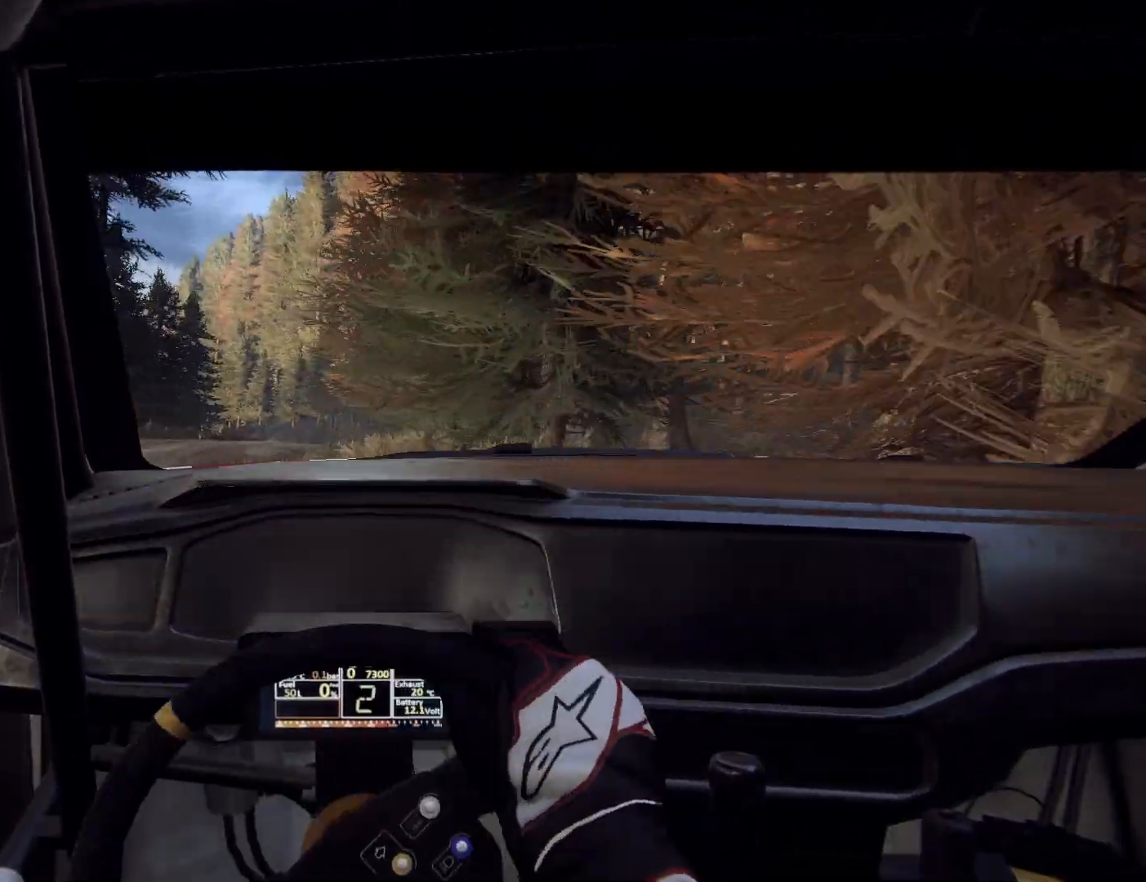
{"buttons": [], "left_stick": "center", "right_stick": "center", "events": [[67, "left_stick", "center"], [133, "R1", "down"], [200, "R1", "up"], [267, "left_stick", "right"], [400, "left_stick", "center"]]}
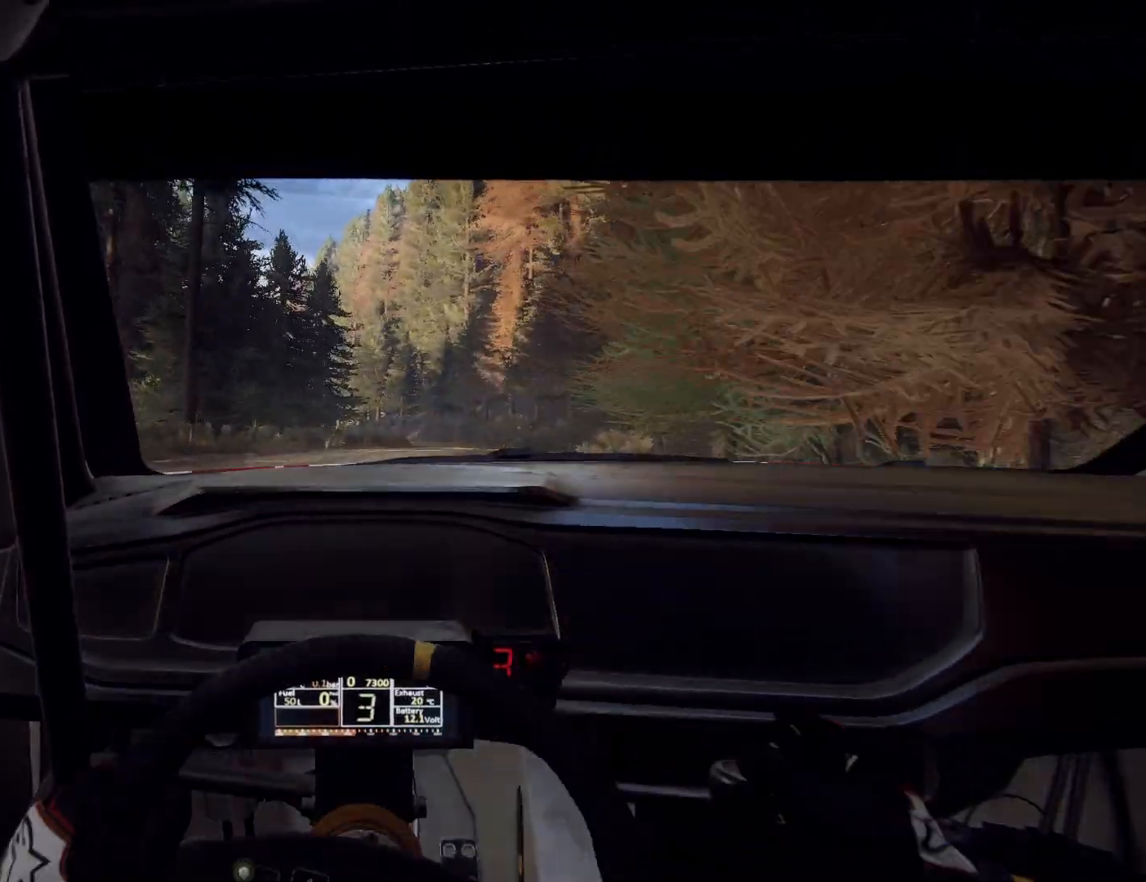
{"buttons": [], "left_stick": "left", "right_stick": "center", "events": [[33, "left_stick", "right"], [233, "left_stick", "center"], [367, "left_stick", "left"]]}
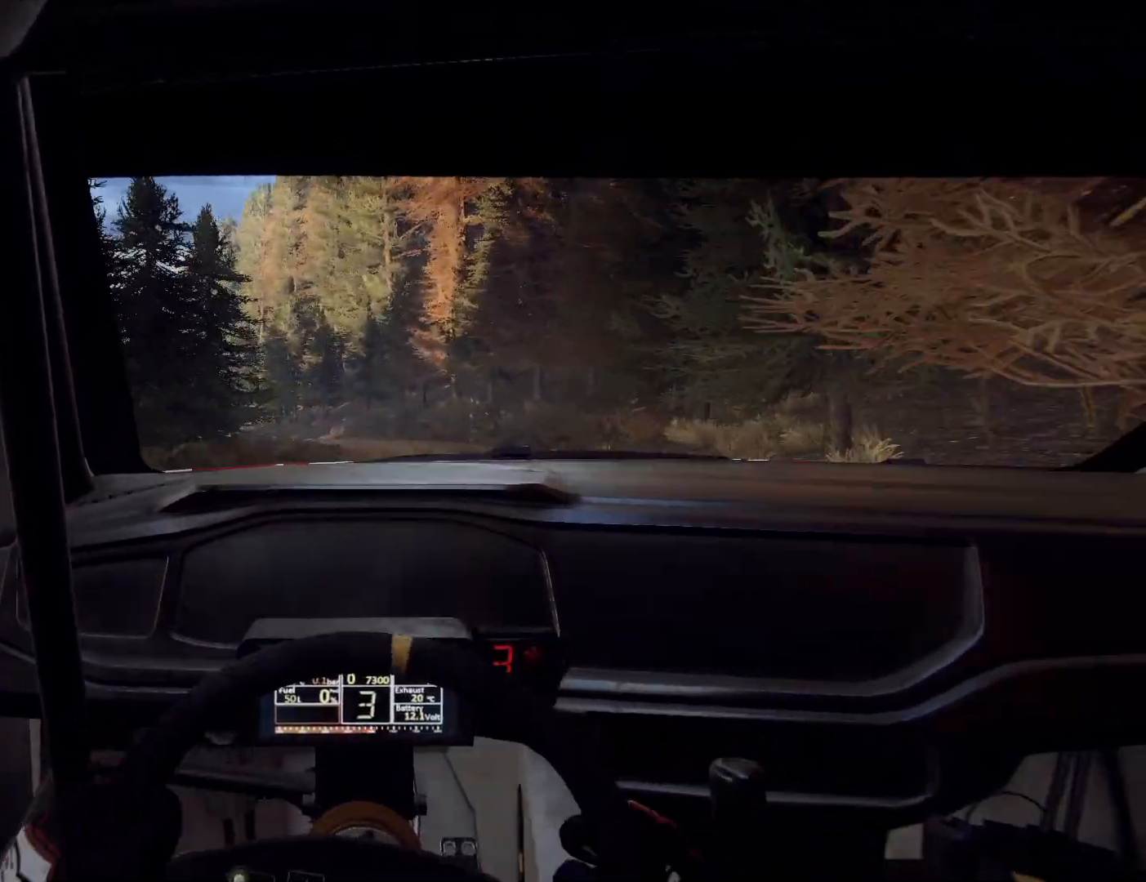
{"buttons": [], "left_stick": "center", "right_stick": "center", "events": [[100, "left_stick", "center"], [167, "left_stick", "left"], [233, "left_stick", "down-left"], [433, "left_stick", "center"]]}
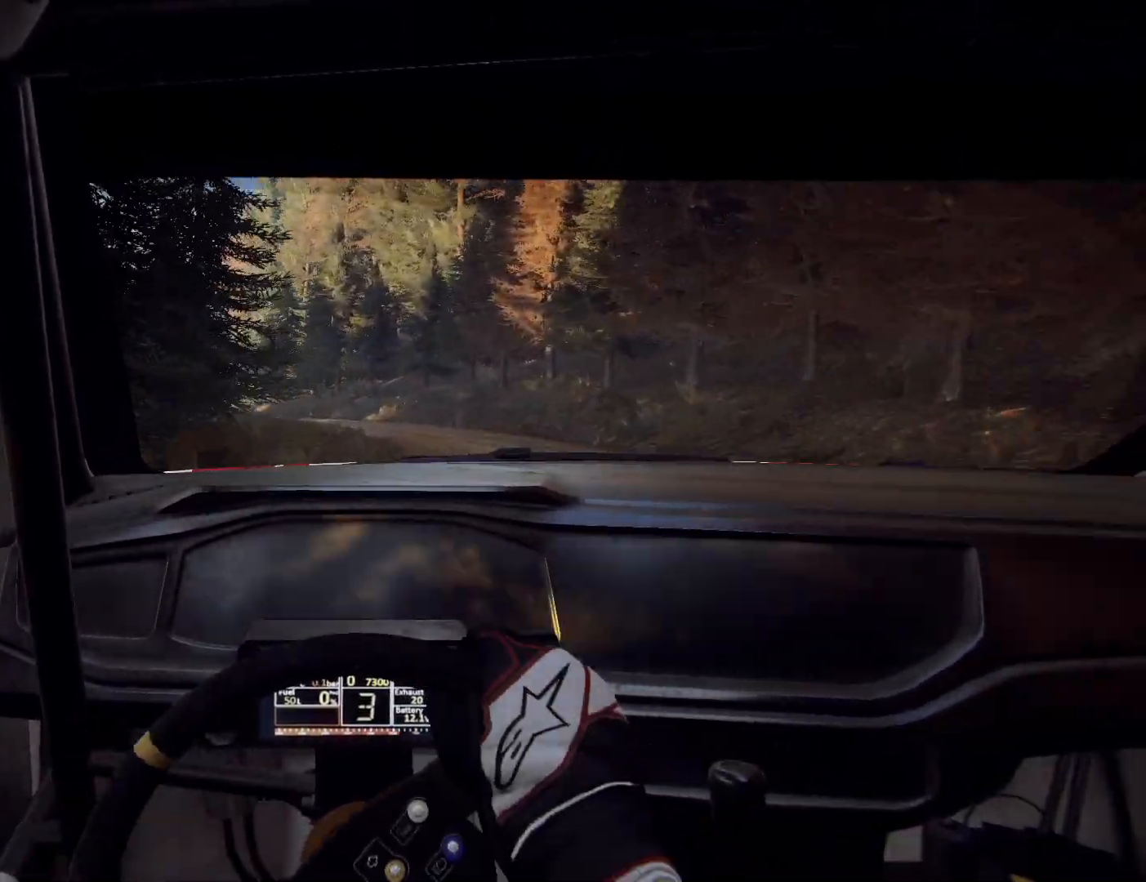
{"buttons": ["R1"], "left_stick": "center", "right_stick": "center", "events": [[267, "left_stick", "left"], [367, "left_stick", "center"], [467, "R1", "down"]]}
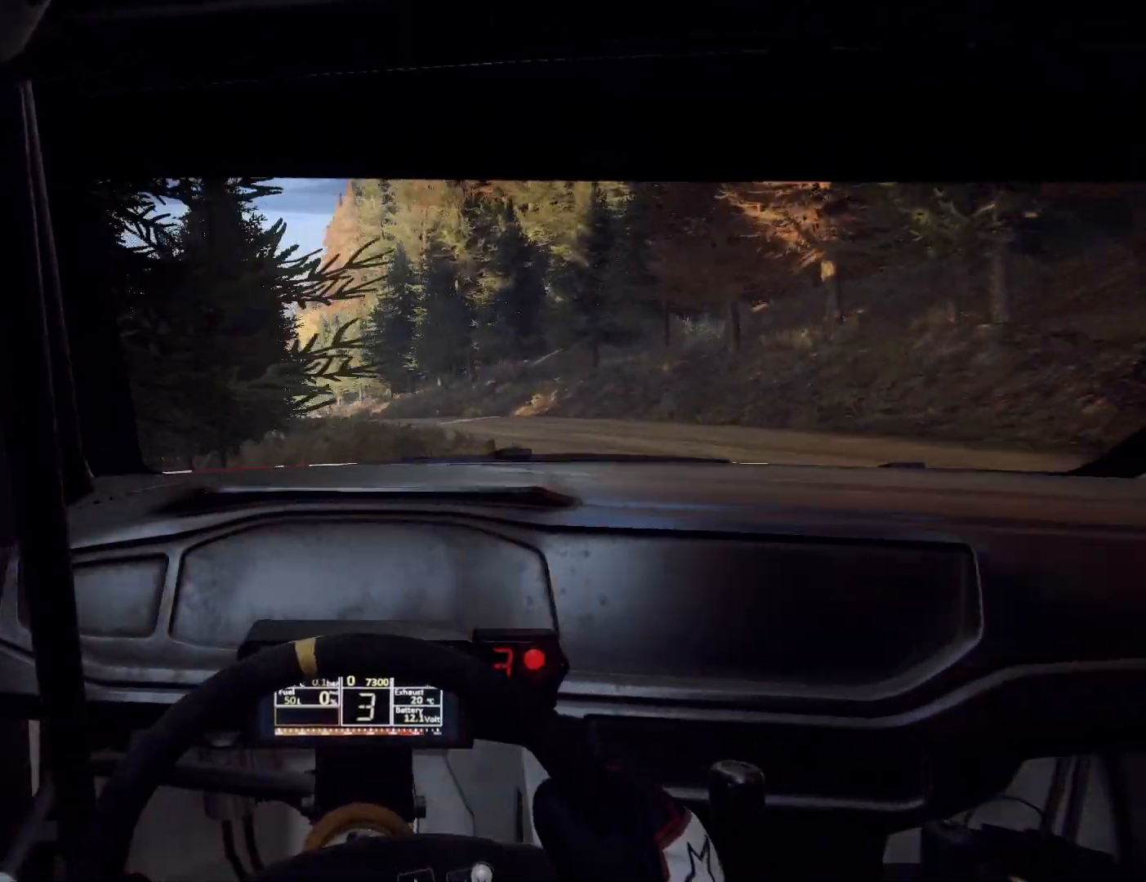
{"buttons": [], "left_stick": "center", "right_stick": "center", "events": [[33, "R1", "up"], [200, "left_stick", "left"], [367, "left_stick", "center"]]}
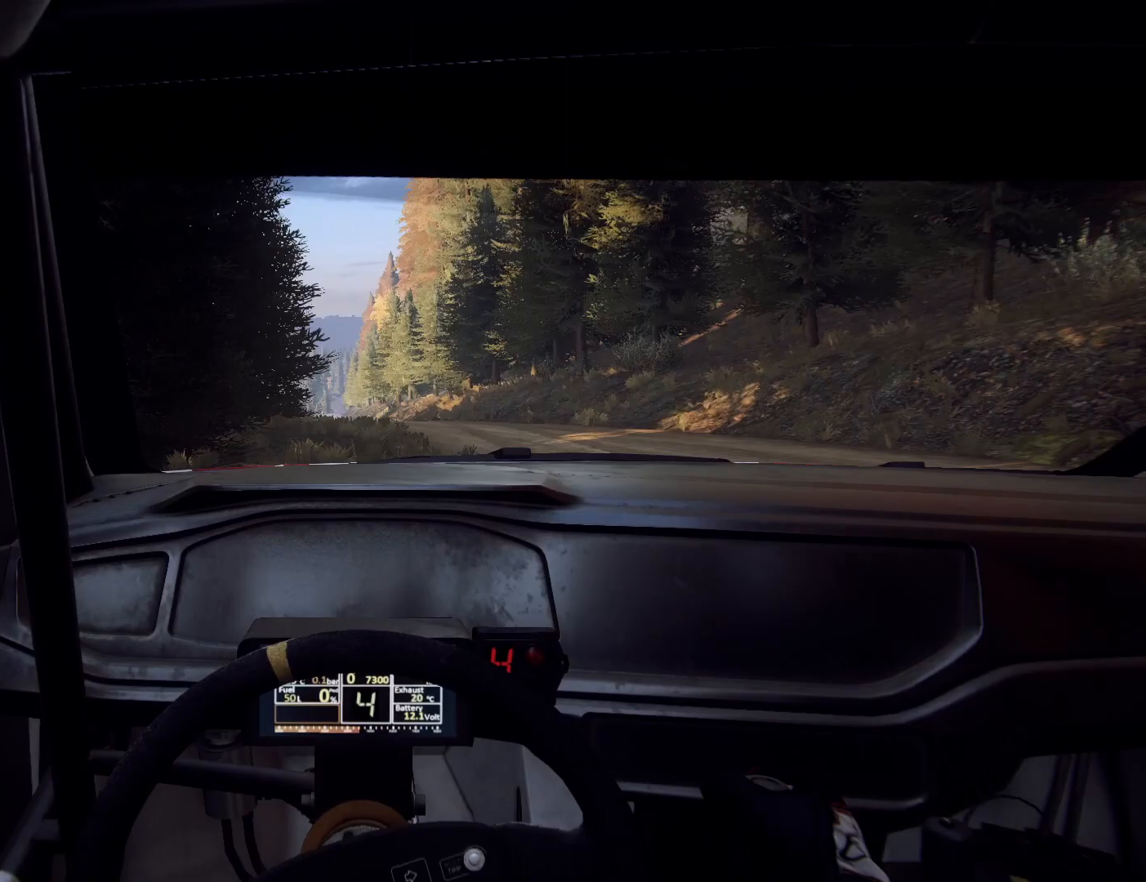
{"buttons": [], "left_stick": "center", "right_stick": "center", "events": [[100, "left_stick", "down-left"], [267, "L2", "down"], [467, "L2", "up"], [467, "left_stick", "center"]]}
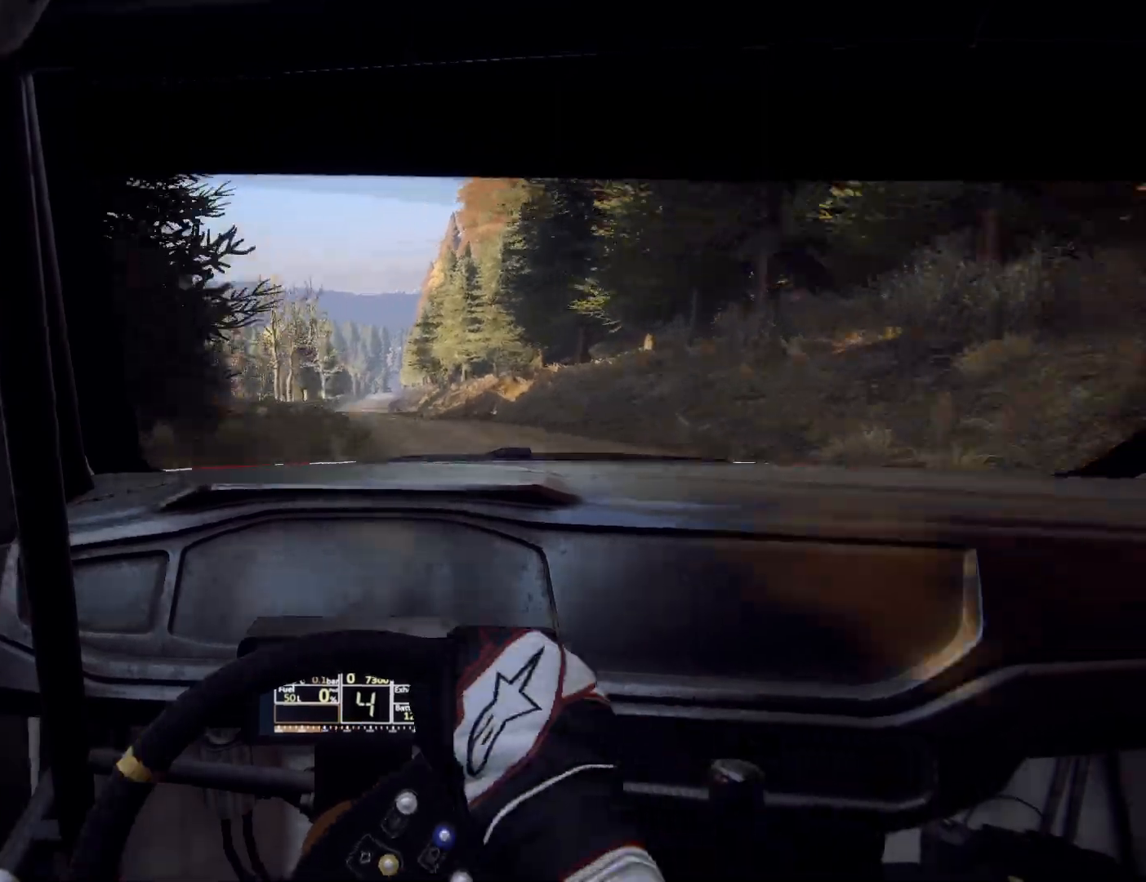
{"buttons": [], "left_stick": "center", "right_stick": "center", "events": [[133, "left_stick", "down-left"], [300, "left_stick", "center"]]}
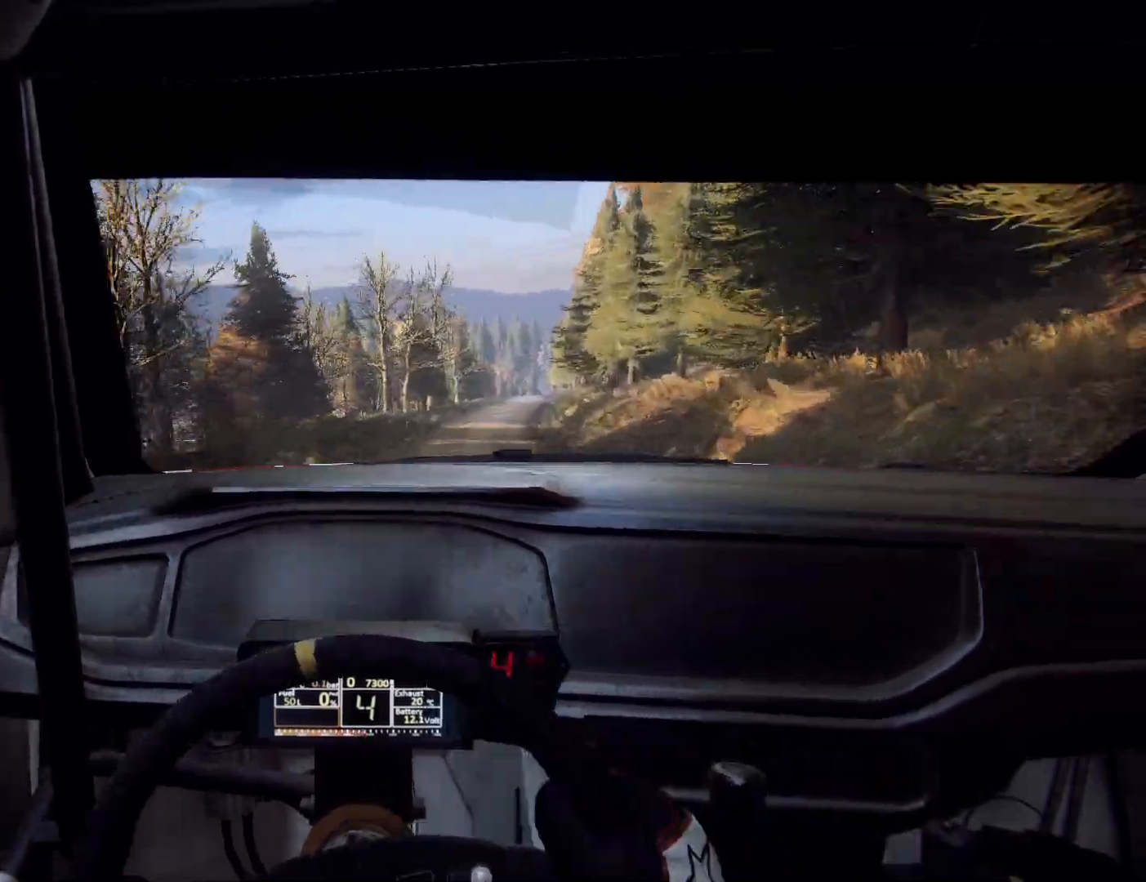
{"buttons": [], "left_stick": "right", "right_stick": "center", "events": [[167, "left_stick", "right"]]}
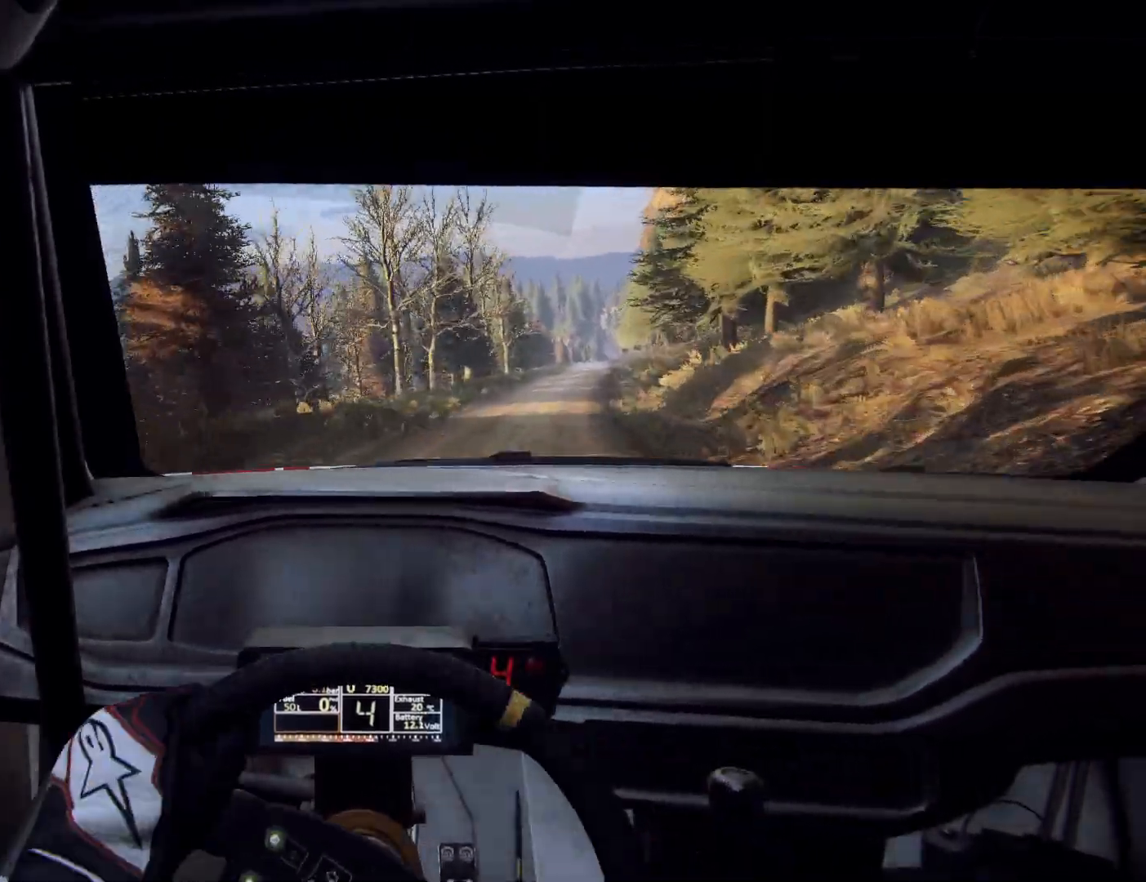
{"buttons": [], "left_stick": "right", "right_stick": "center", "events": [[67, "left_stick", "center"], [300, "left_stick", "right"]]}
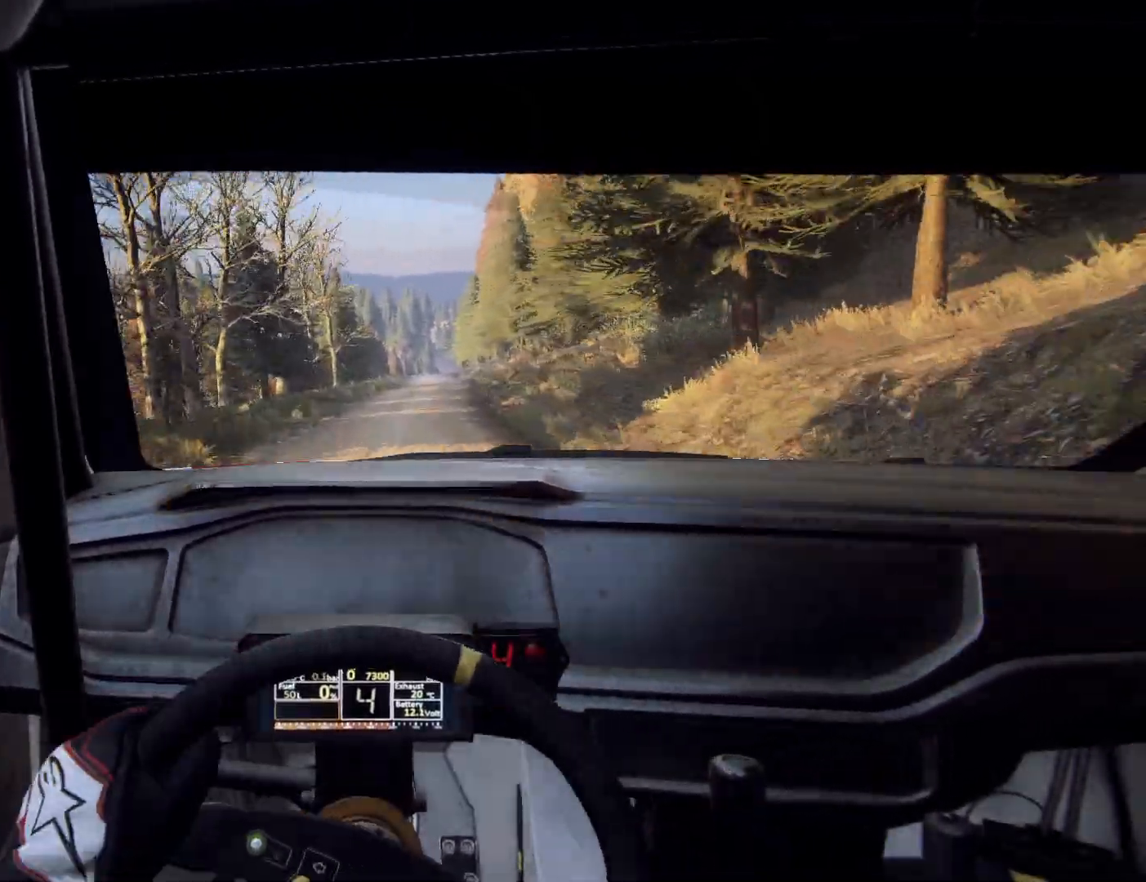
{"buttons": [], "left_stick": "center", "right_stick": "center", "events": [[67, "R1", "down"], [67, "left_stick", "center"], [100, "R1", "up"], [200, "left_stick", "down-left"], [500, "left_stick", "center"]]}
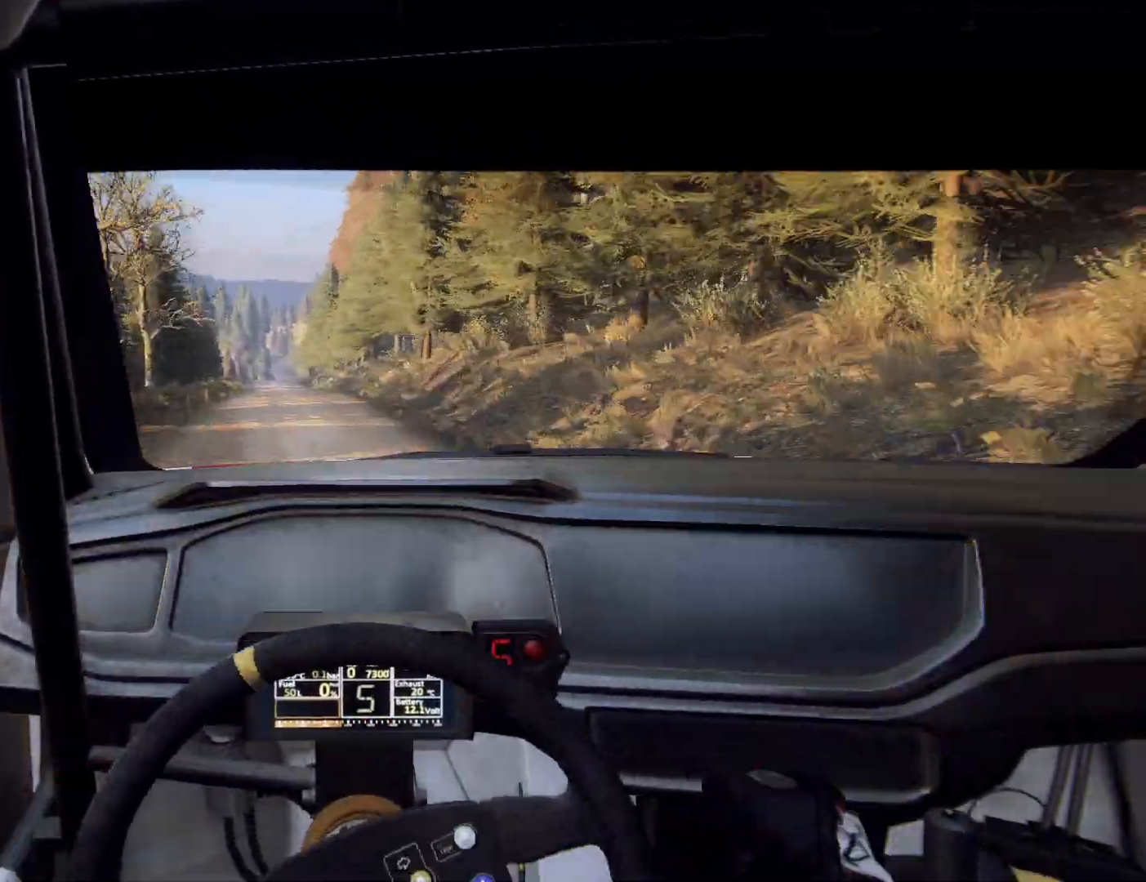
{"buttons": [], "left_stick": "center", "right_stick": "center", "events": []}
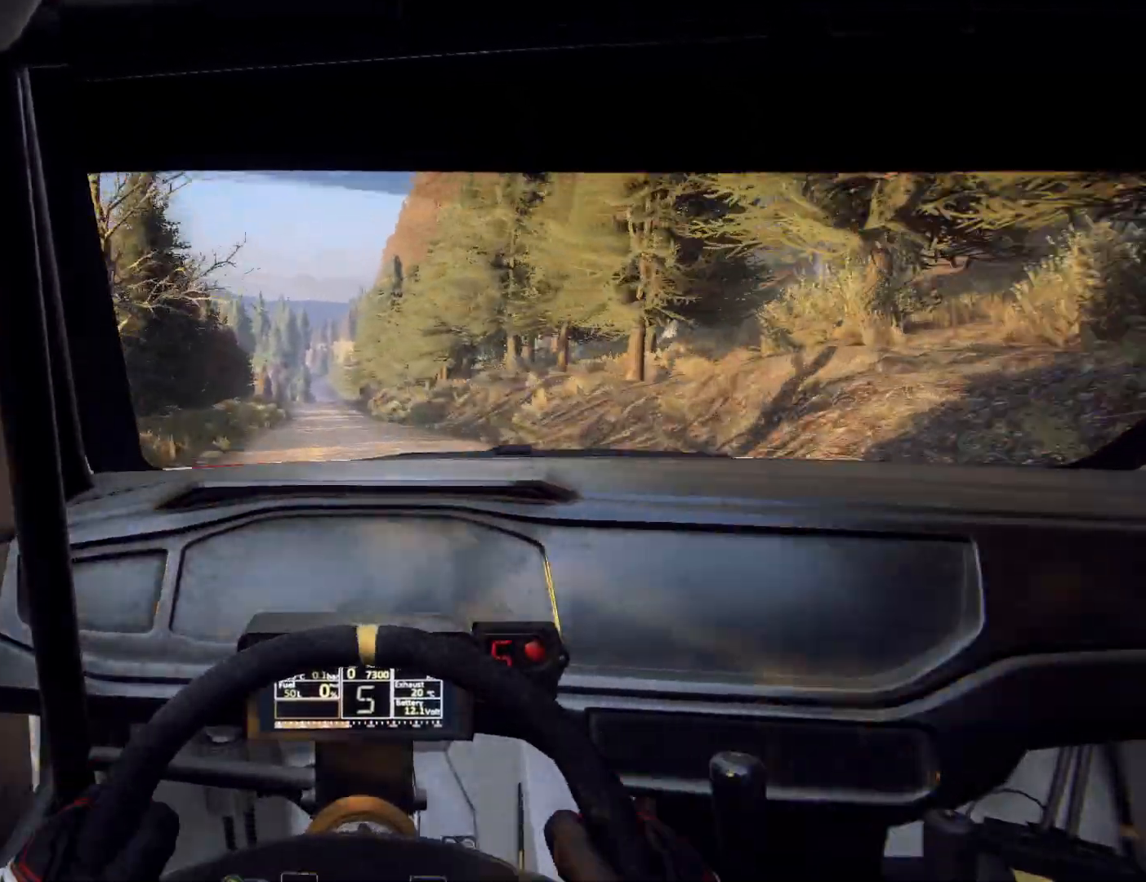
{"buttons": [], "left_stick": "center", "right_stick": "center", "events": [[167, "left_stick", "down-left"], [367, "left_stick", "center"]]}
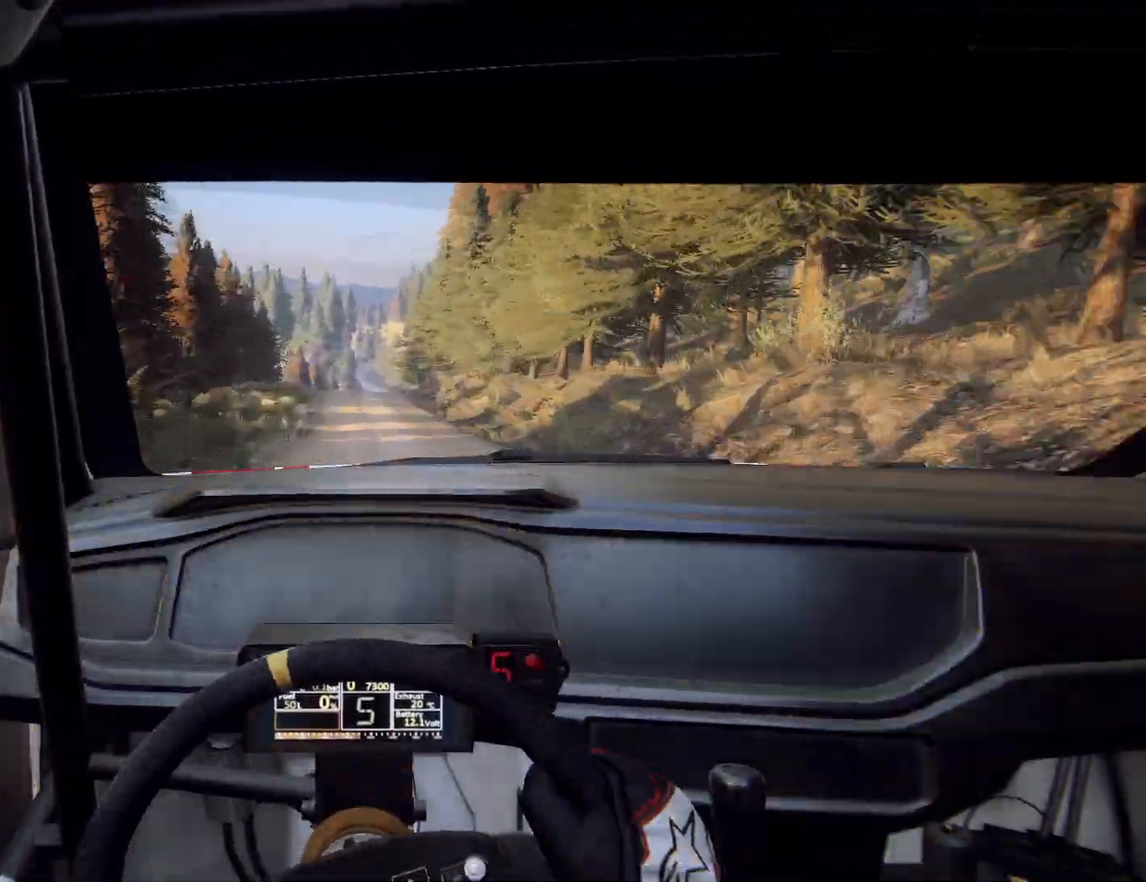
{"buttons": [], "left_stick": "right", "right_stick": "center", "events": [[167, "left_stick", "right"], [400, "left_stick", "center"], [467, "left_stick", "right"]]}
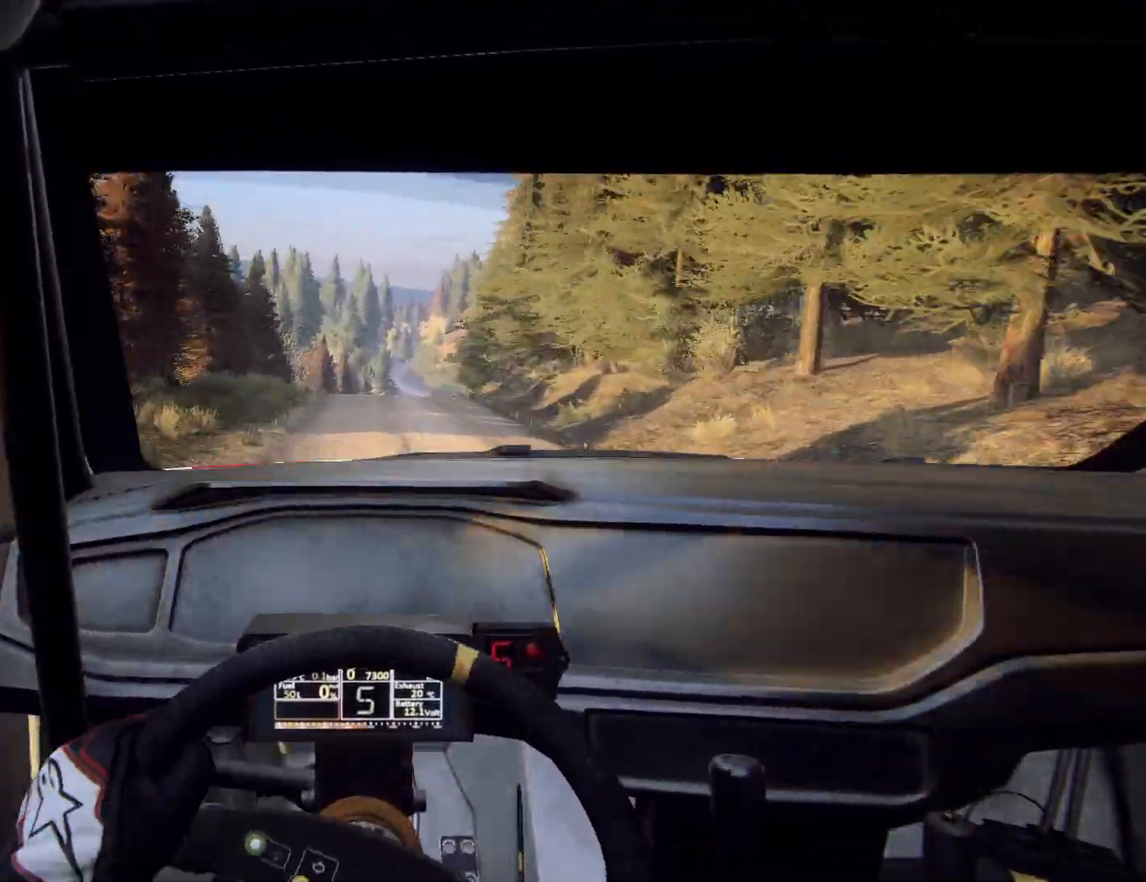
{"buttons": [], "left_stick": "down-left", "right_stick": "center", "events": [[133, "left_stick", "center"], [300, "left_stick", "down-left"]]}
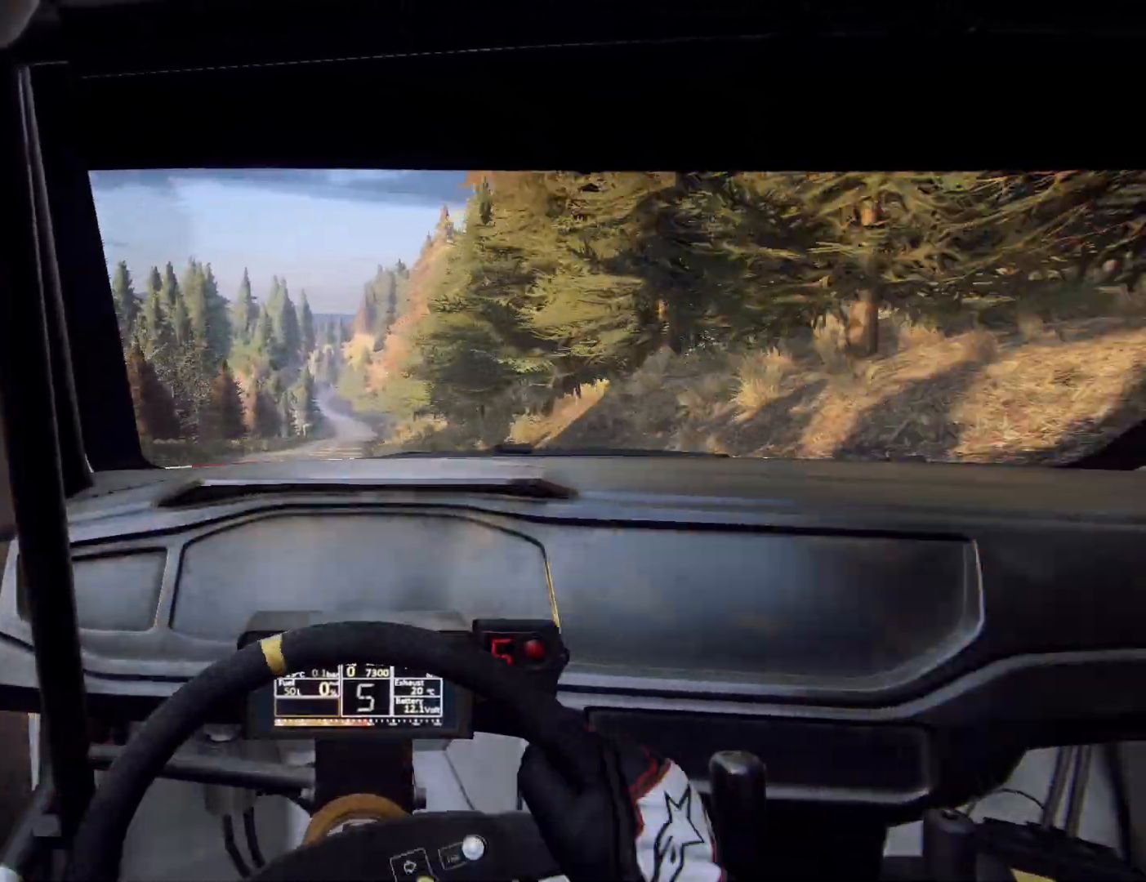
{"buttons": [], "left_stick": "right", "right_stick": "center", "events": [[67, "left_stick", "center"], [433, "R1", "down"], [500, "R1", "up"], [500, "left_stick", "right"]]}
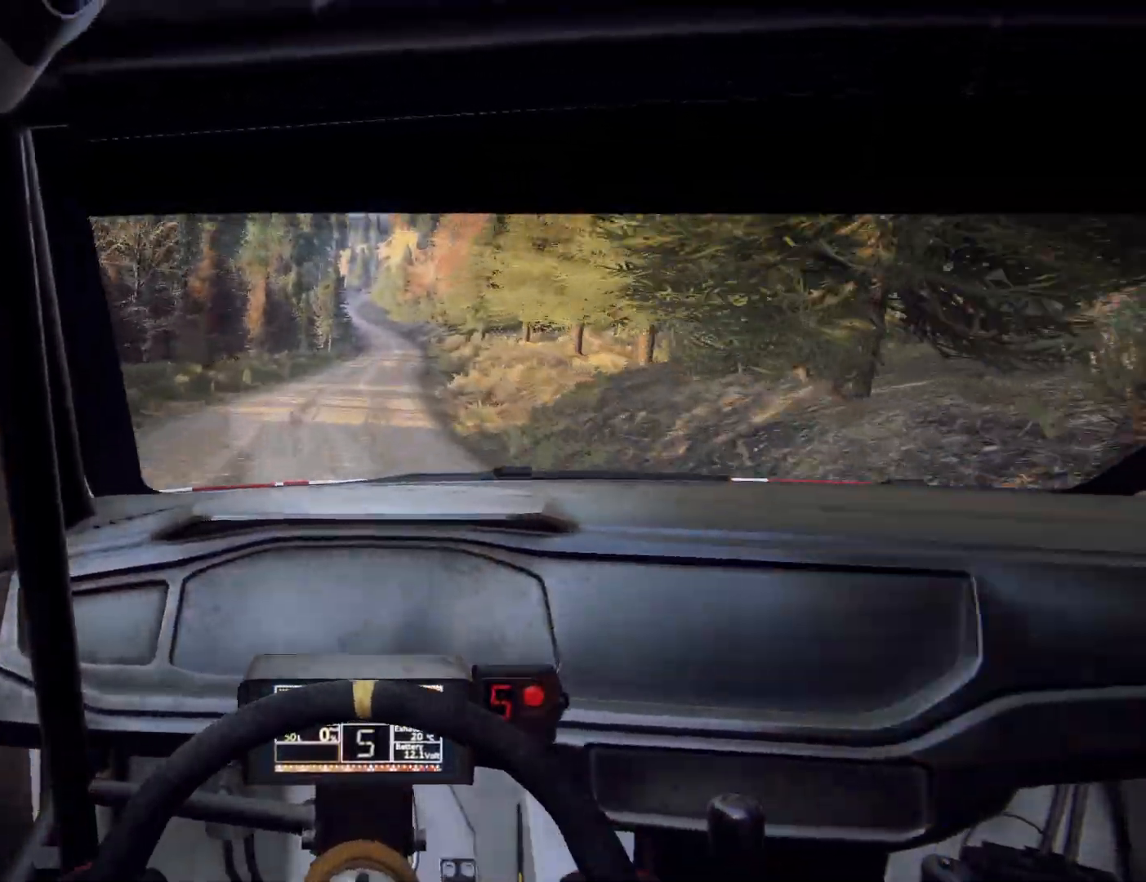
{"buttons": [], "left_stick": "left", "right_stick": "center", "events": [[167, "left_stick", "center"], [433, "left_stick", "left"]]}
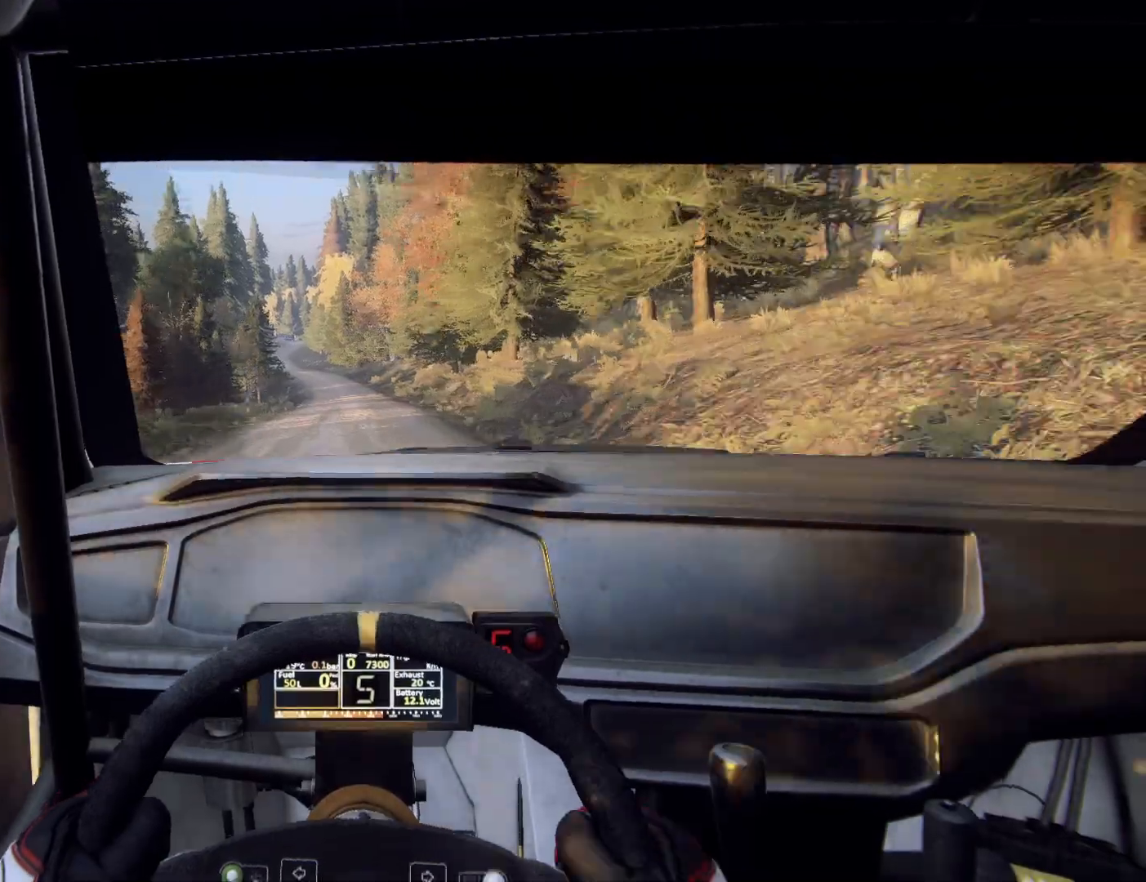
{"buttons": [], "left_stick": "center", "right_stick": "center", "events": [[200, "left_stick", "center"], [367, "left_stick", "right"], [500, "left_stick", "center"]]}
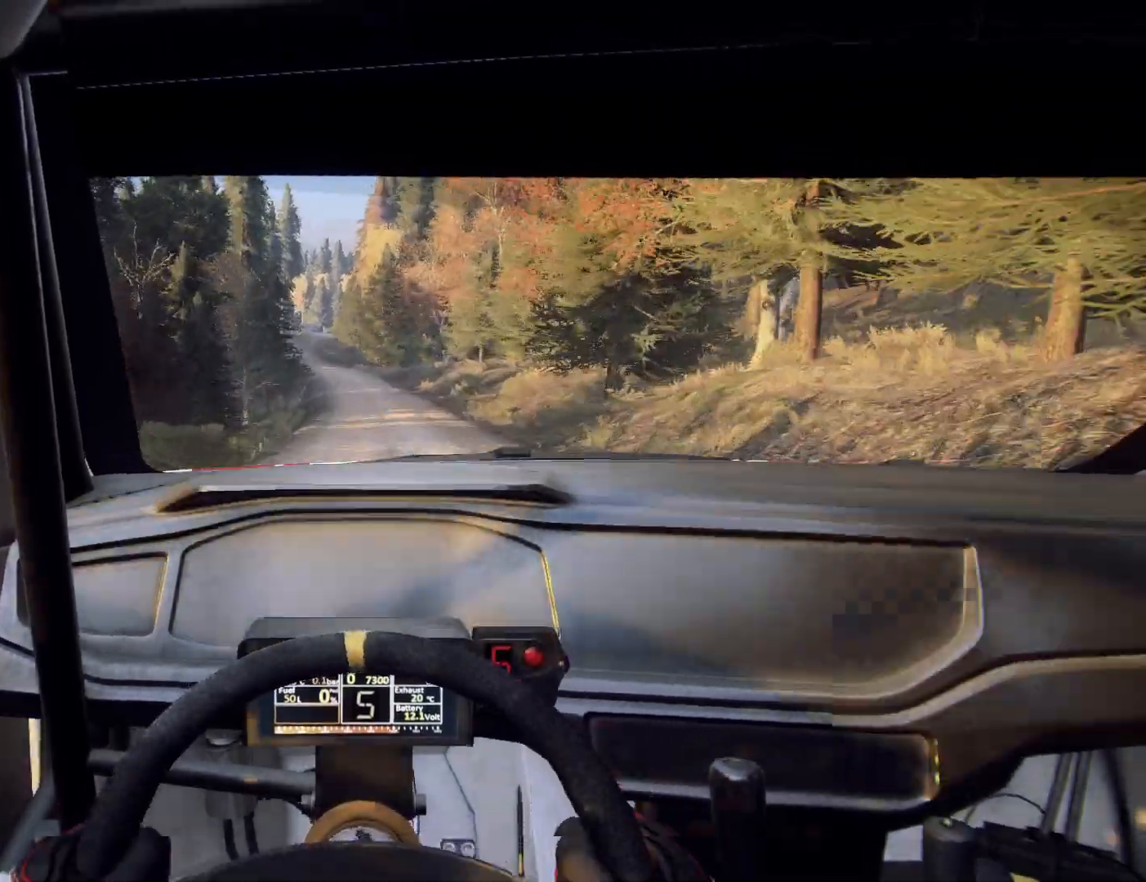
{"buttons": ["L2"], "left_stick": "left", "right_stick": "center", "events": [[100, "left_stick", "right"], [333, "left_stick", "center"], [400, "L2", "down"], [400, "left_stick", "left"]]}
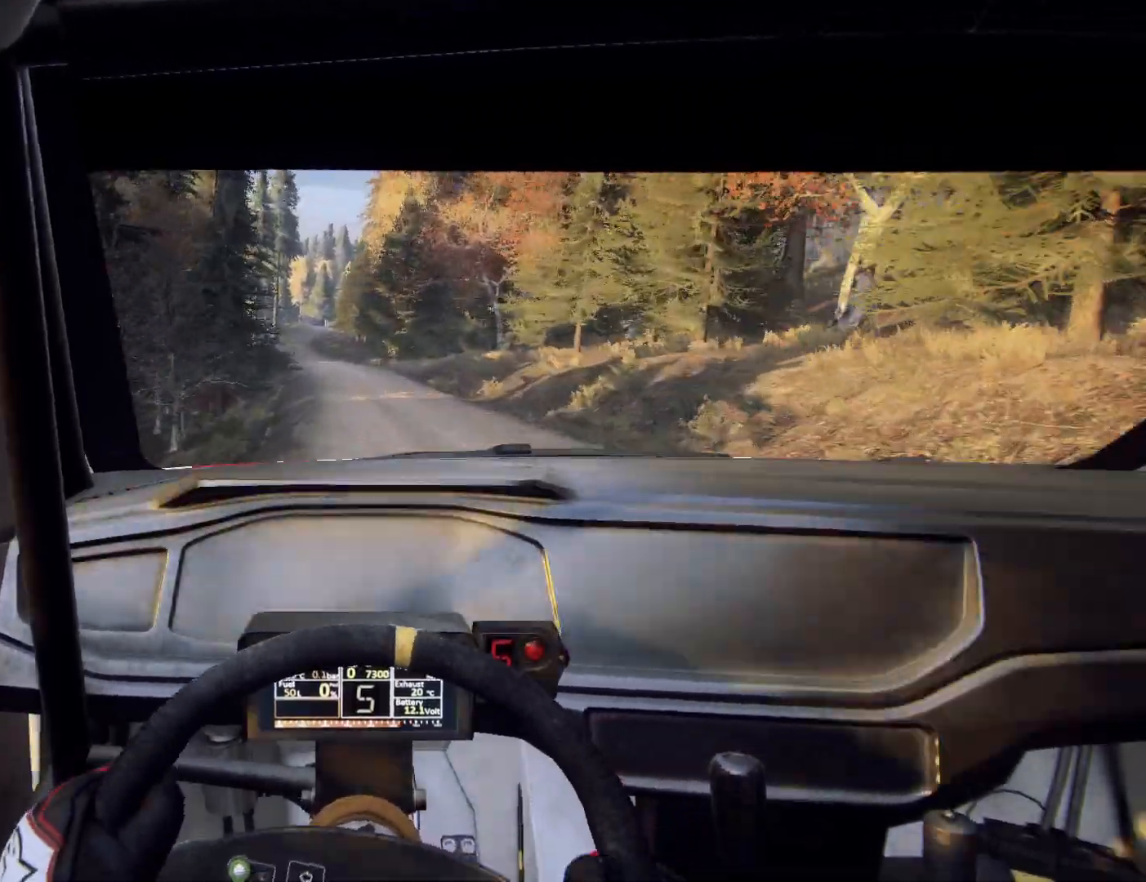
{"buttons": ["L2"], "left_stick": "center", "right_stick": "center", "events": [[267, "L2", "up"], [300, "L2", "down"], [467, "left_stick", "center"]]}
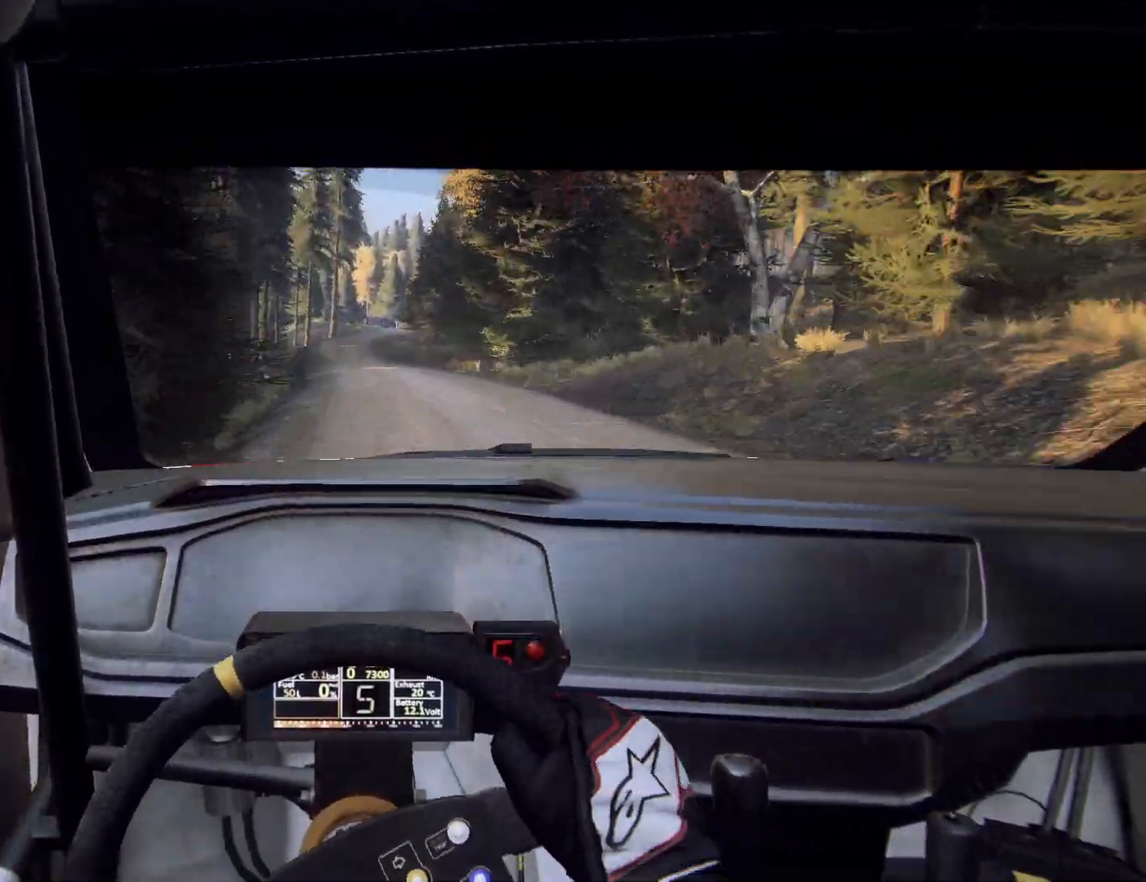
{"buttons": ["L2"], "left_stick": "right", "right_stick": "center", "events": [[67, "L2", "up"], [233, "left_stick", "right"], [467, "L2", "down"]]}
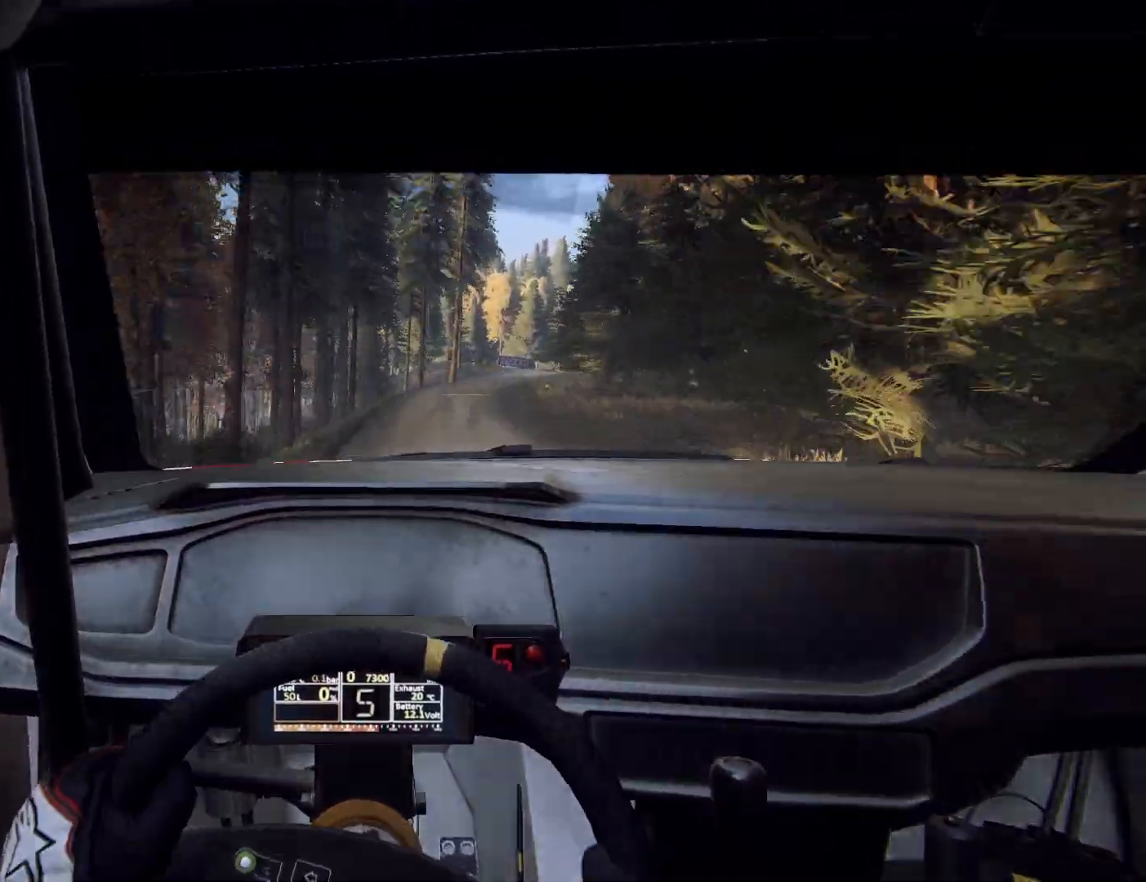
{"buttons": ["L2"], "left_stick": "right", "right_stick": "center", "events": [[100, "left_stick", "center"], [167, "left_stick", "right"], [300, "L1", "down"], [367, "L1", "up"]]}
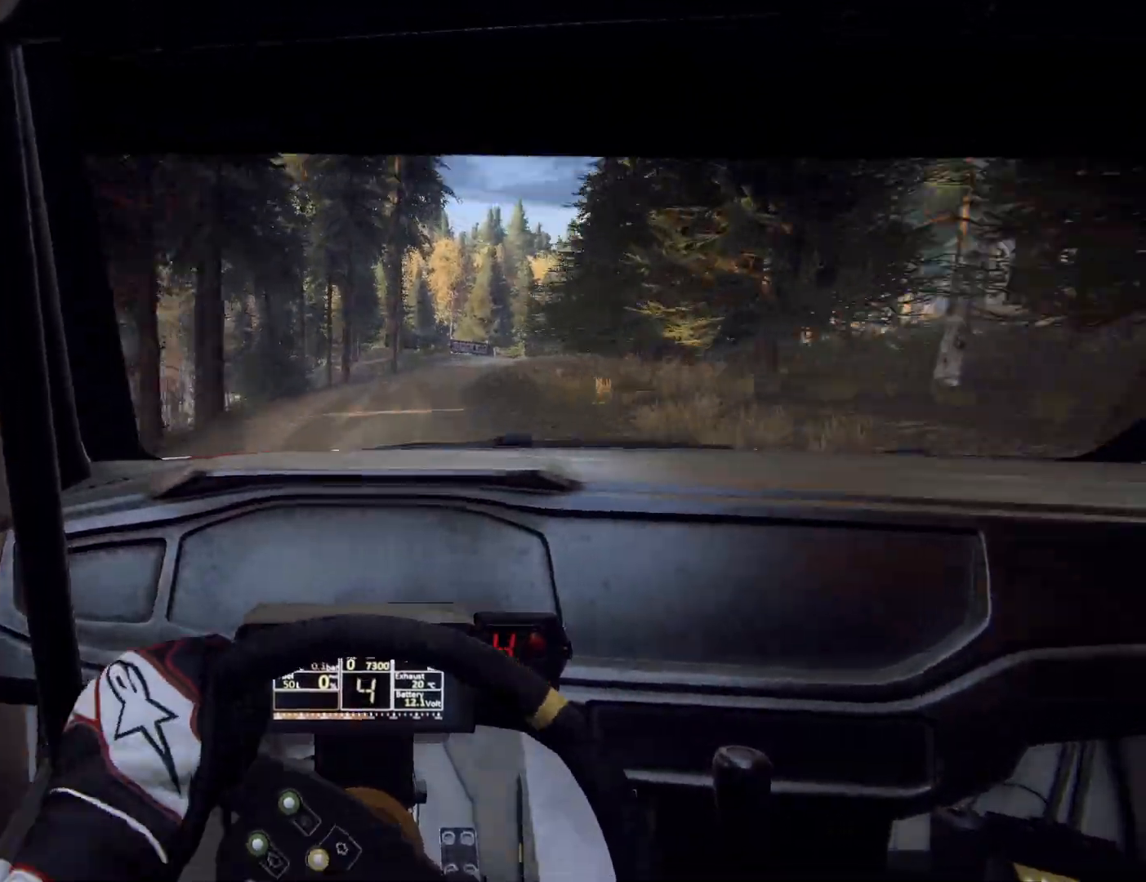
{"buttons": ["L2"], "left_stick": "right", "right_stick": "center", "events": [[33, "left_stick", "center"], [267, "left_stick", "right"]]}
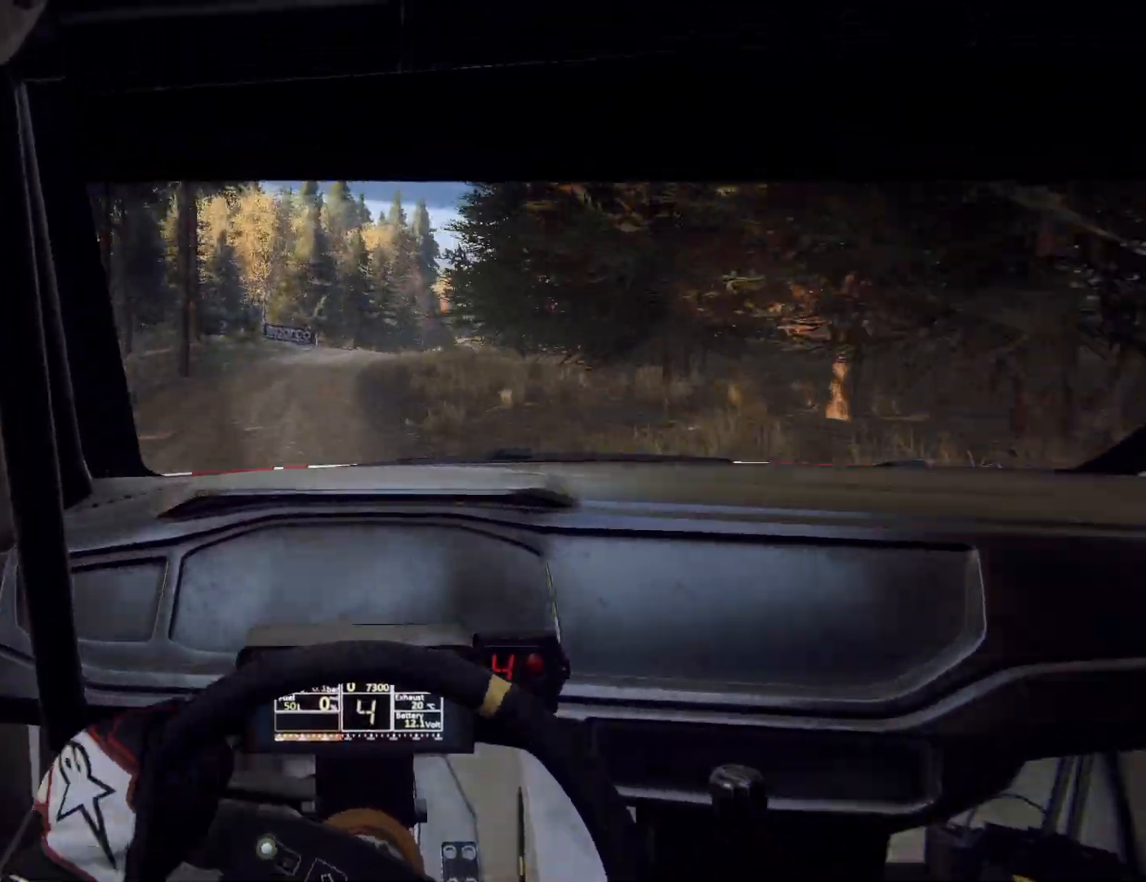
{"buttons": ["L2"], "left_stick": "left", "right_stick": "center", "events": [[100, "left_stick", "center"], [167, "L2", "up"], [300, "L2", "down"], [433, "left_stick", "left"]]}
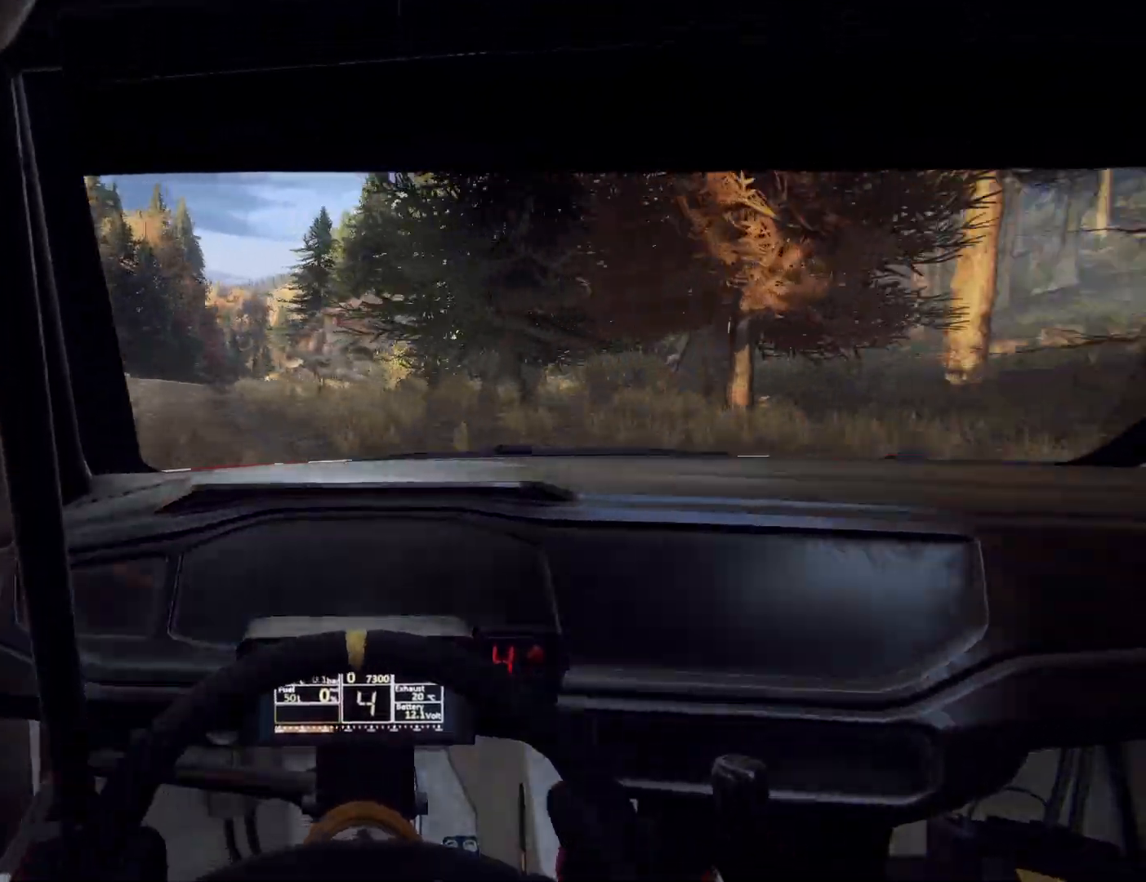
{"buttons": [], "left_stick": "center", "right_stick": "center", "events": [[467, "L2", "up"], [500, "left_stick", "center"]]}
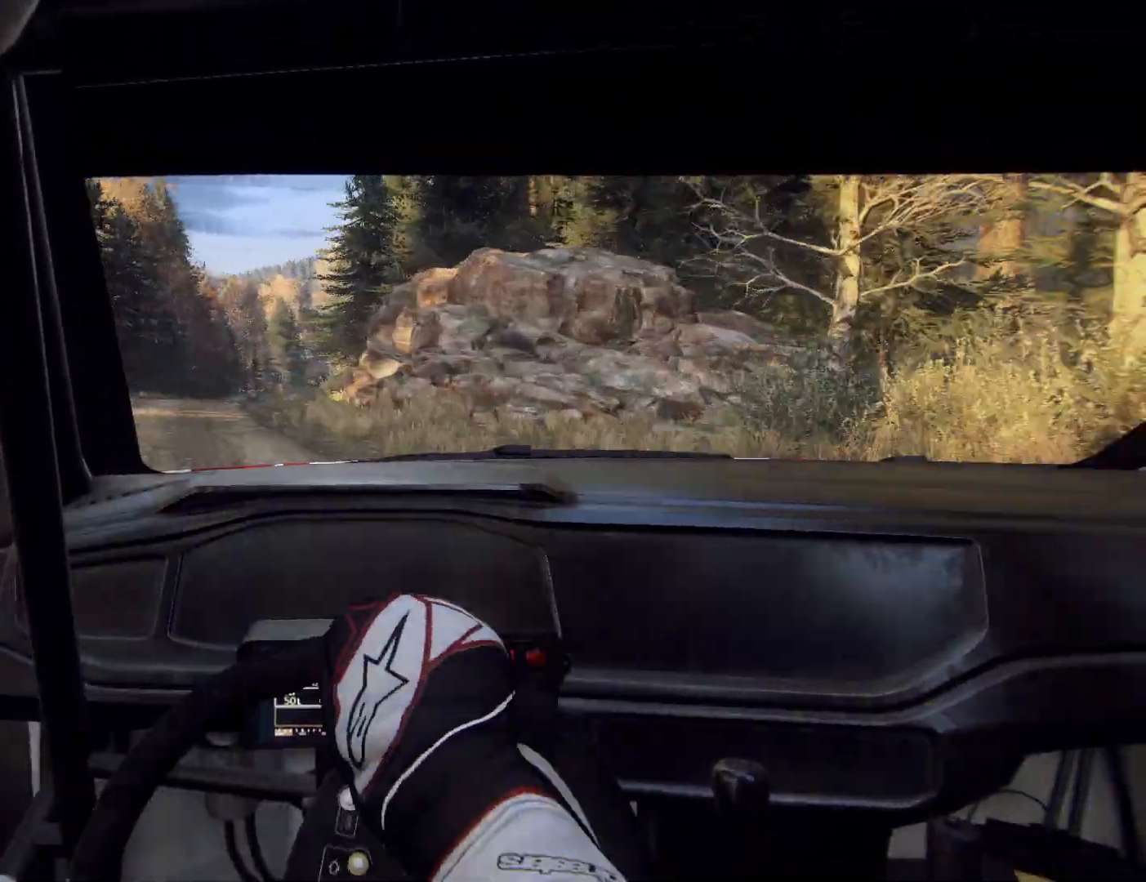
{"buttons": [], "left_stick": "right", "right_stick": "center", "events": [[167, "left_stick", "right"], [200, "L2", "down"], [333, "L2", "up"]]}